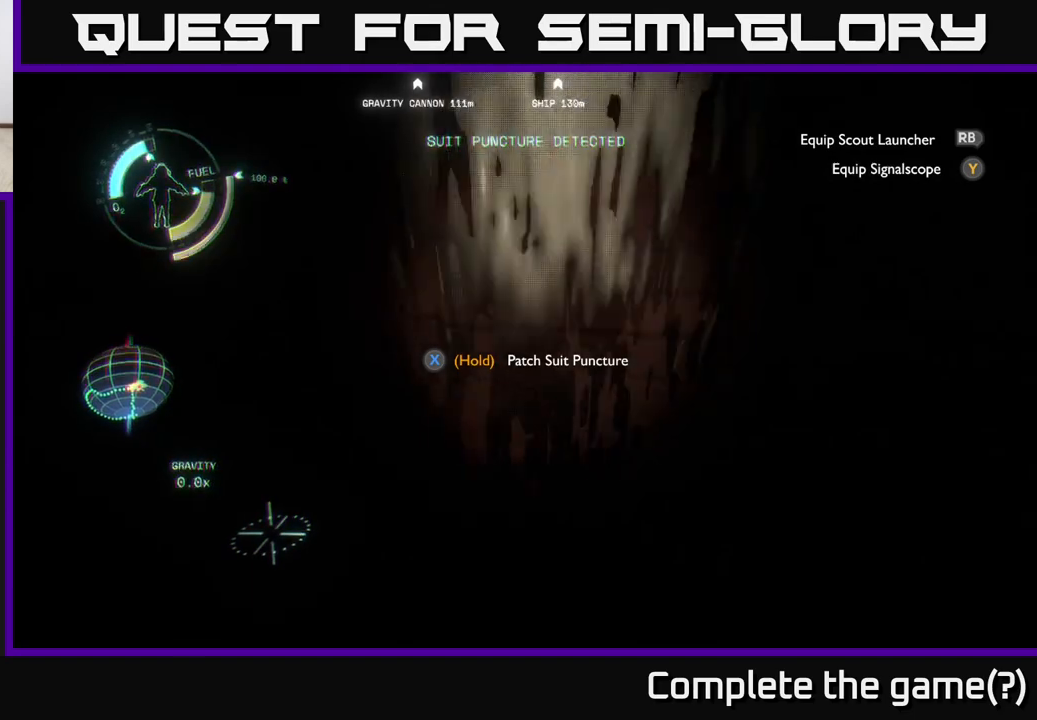
Gameplay with a controller (Xbox layout); each line is a JSON object with the inputs held at the frame after it. "events" lists button and stick changes between this image and that frame as [ms after this image, input, new state], when the widget could be followed in between.
{"buttons": [], "left_stick": "center", "right_stick": "down", "events": [[117, "A", "up"], [167, "R2", "up"], [250, "left_stick", "down-left"], [267, "right_stick", "down"], [433, "left_stick", "center"]]}
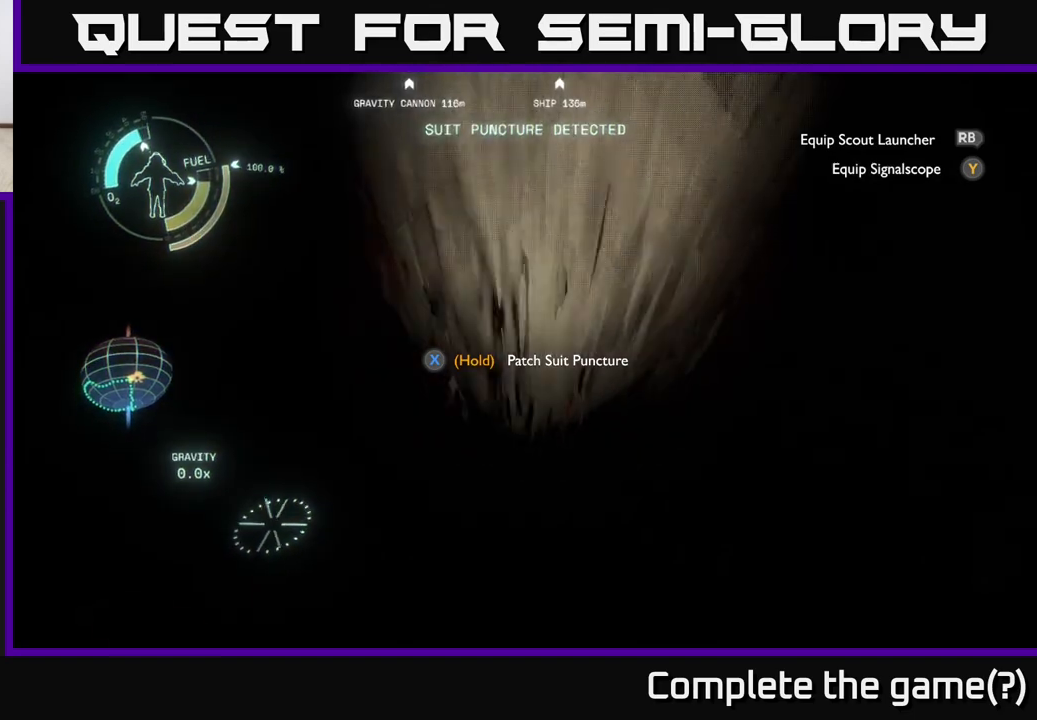
{"buttons": [], "left_stick": "left", "right_stick": "down-left", "events": [[117, "right_stick", "center"], [183, "left_stick", "left"], [317, "right_stick", "down-left"]]}
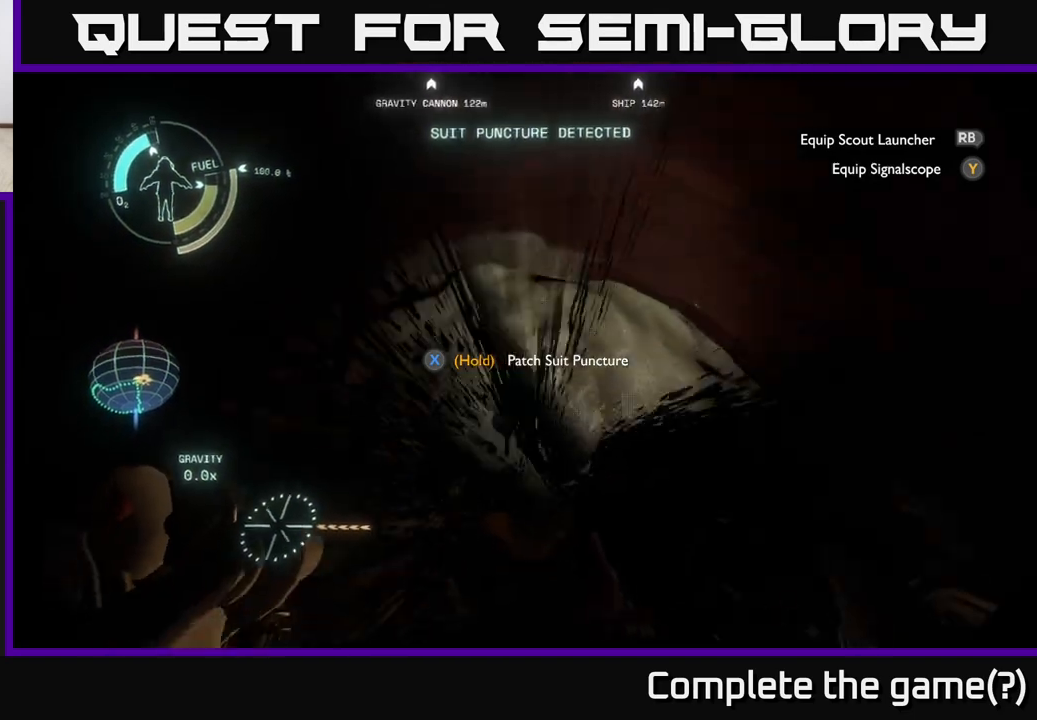
{"buttons": [], "left_stick": "center", "right_stick": "center", "events": [[33, "left_stick", "center"], [33, "right_stick", "center"], [250, "right_stick", "down"], [433, "right_stick", "center"]]}
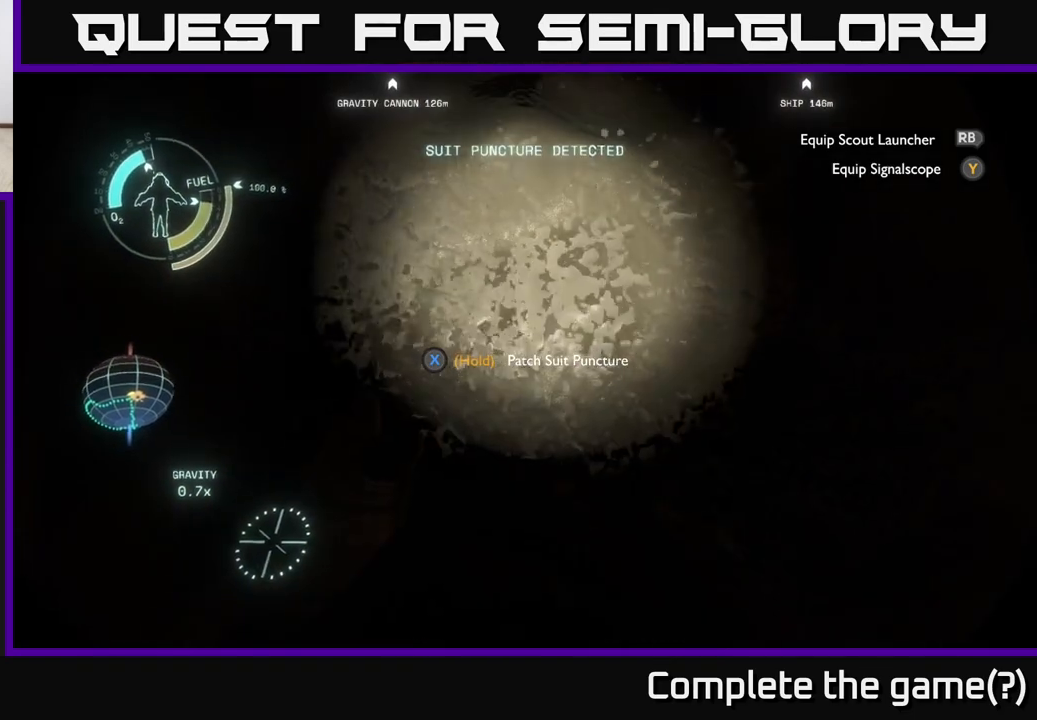
{"buttons": [], "left_stick": "center", "right_stick": "up", "events": [[117, "right_stick", "up"]]}
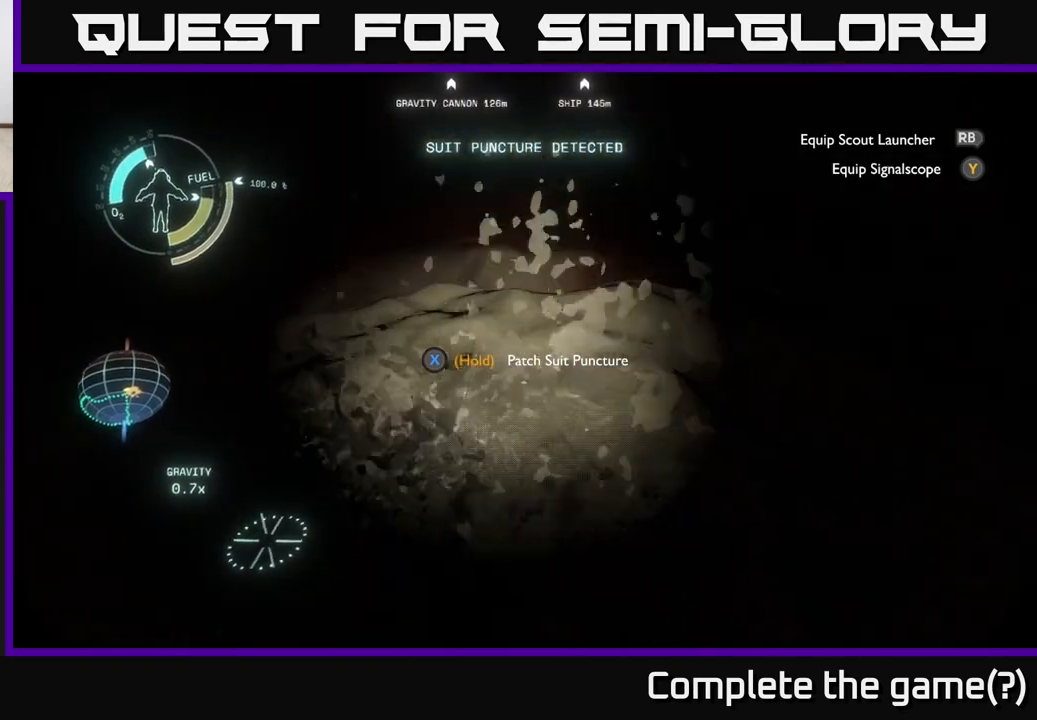
{"buttons": ["X"], "left_stick": "center", "right_stick": "center", "events": [[167, "right_stick", "center"], [200, "X", "down"]]}
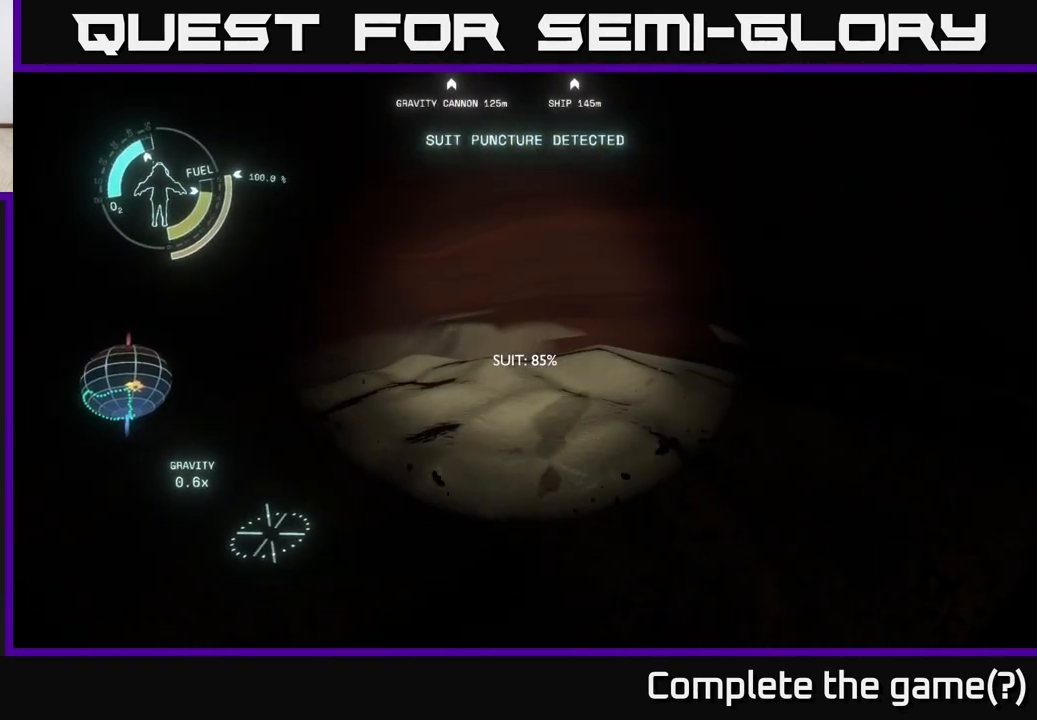
{"buttons": ["X"], "left_stick": "center", "right_stick": "center", "events": []}
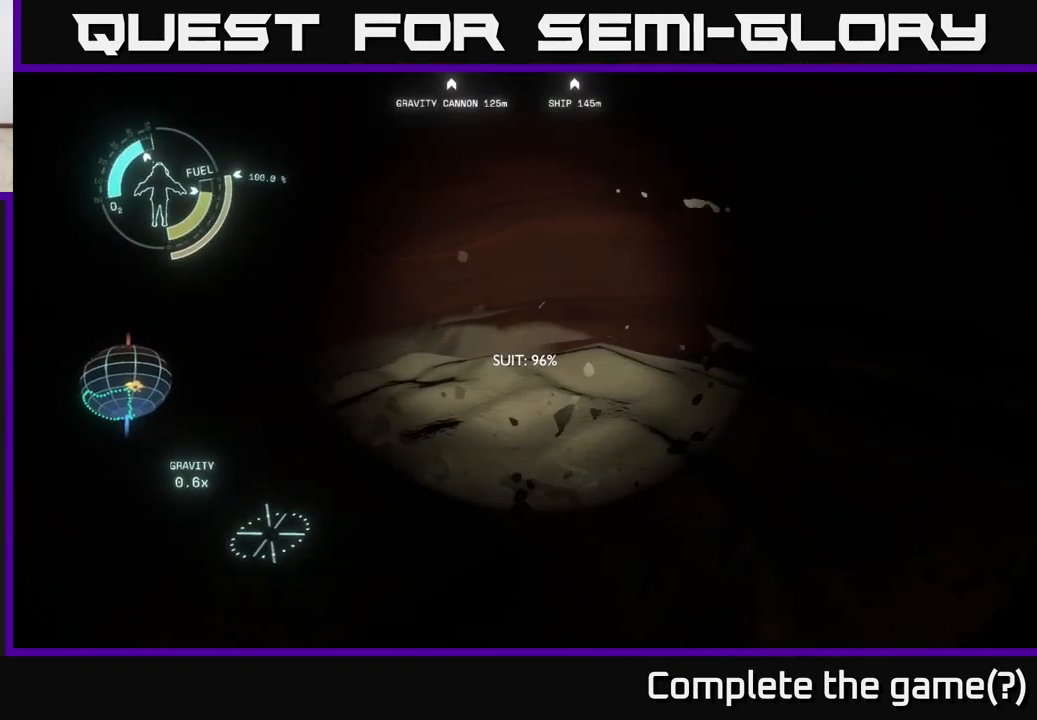
{"buttons": [], "left_stick": "center", "right_stick": "center", "events": [[483, "X", "up"]]}
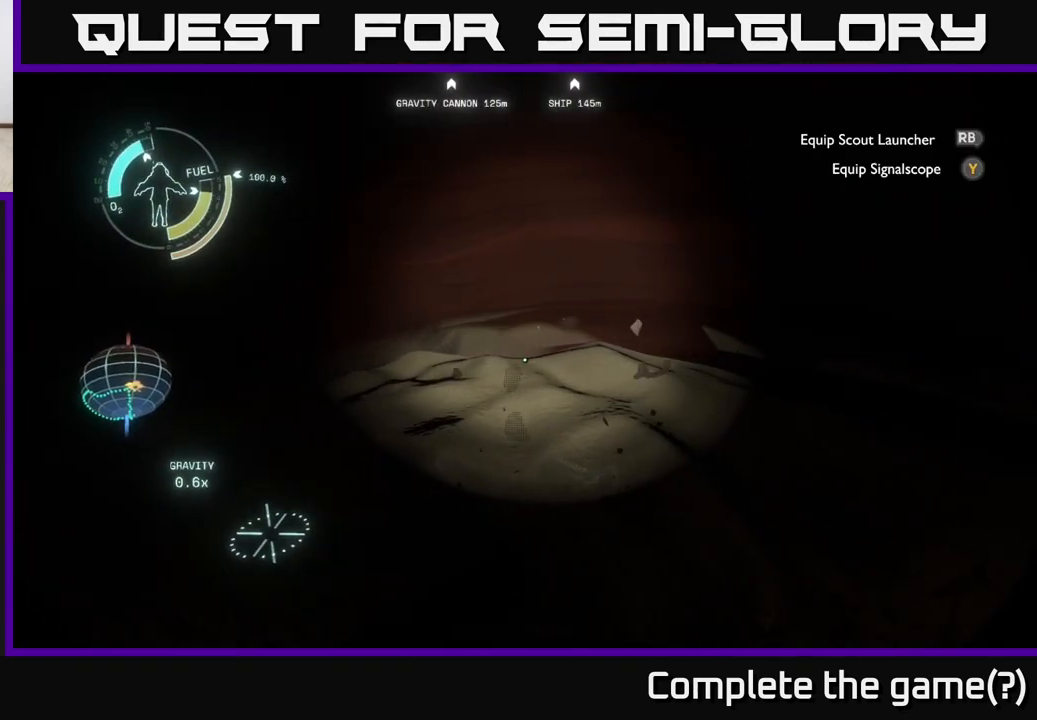
{"buttons": ["R2"], "left_stick": "center", "right_stick": "center", "events": [[67, "A", "down"], [250, "A", "up"], [400, "R2", "down"]]}
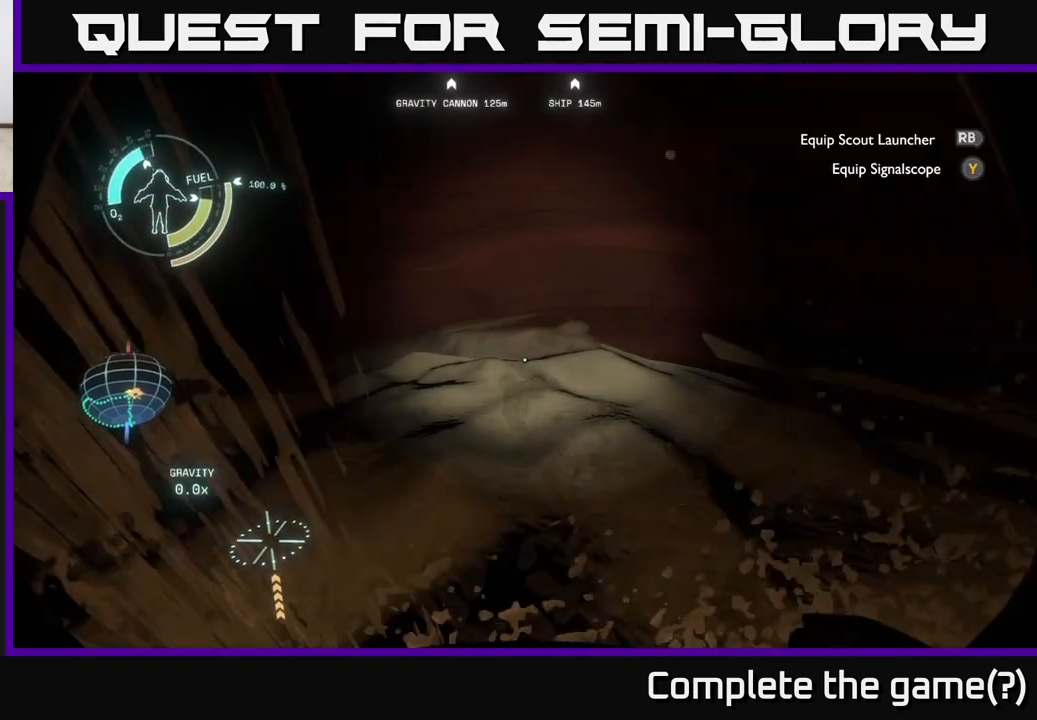
{"buttons": ["A"], "left_stick": "center", "right_stick": "center", "events": [[167, "R2", "up"], [417, "A", "down"]]}
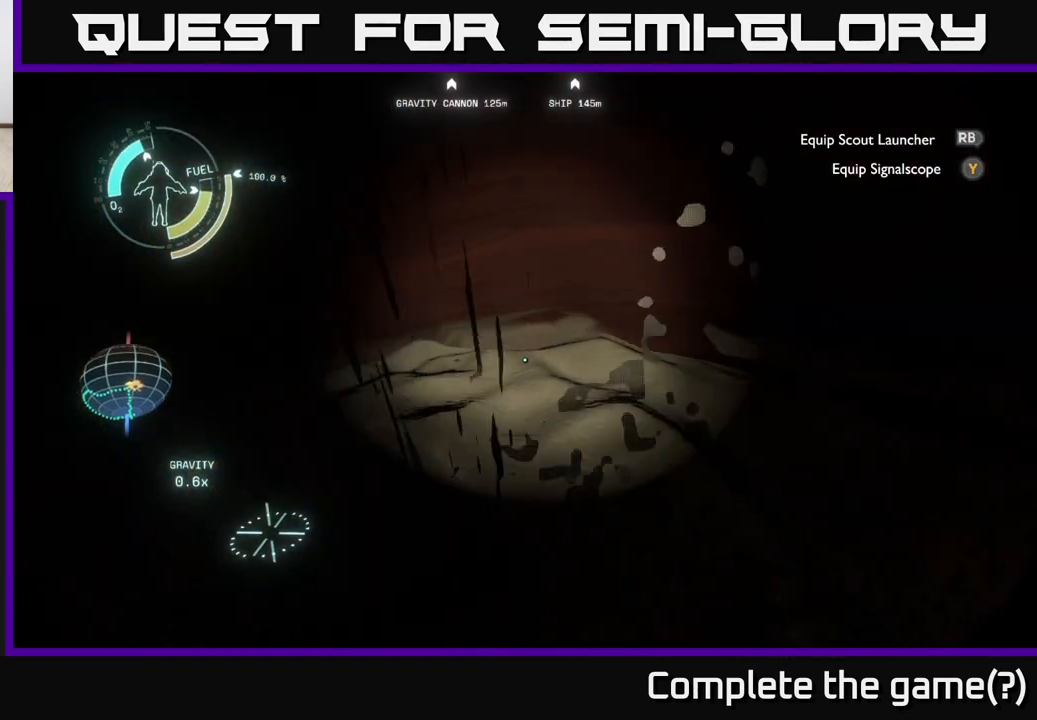
{"buttons": [], "left_stick": "left", "right_stick": "center", "events": [[33, "left_stick", "left"], [350, "A", "up"]]}
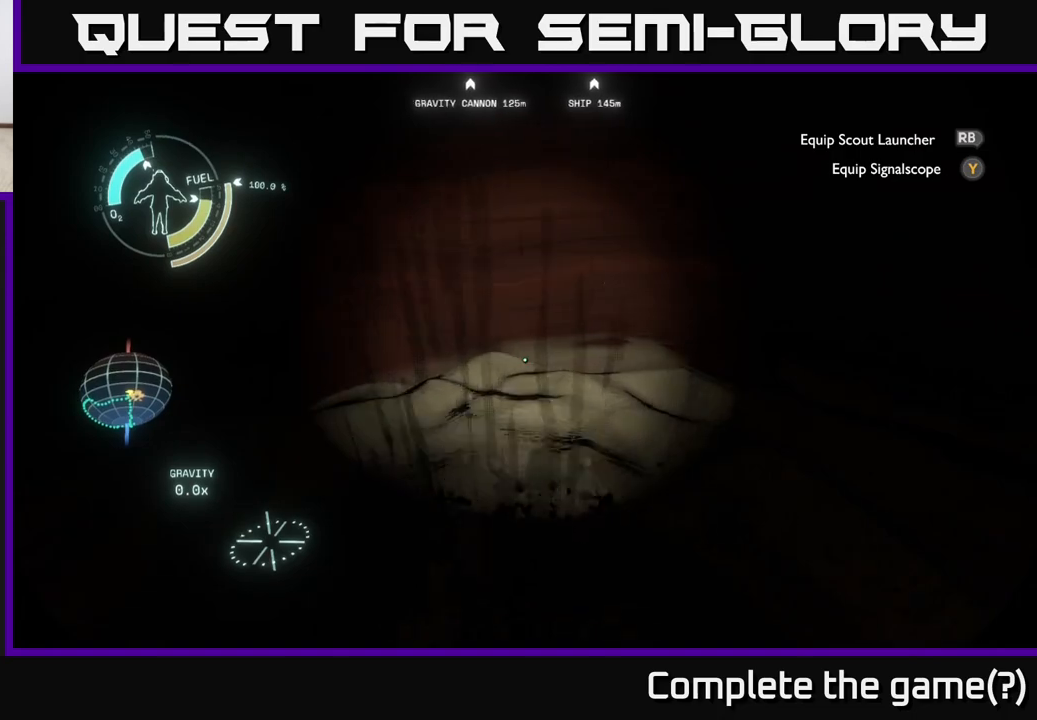
{"buttons": [], "left_stick": "left", "right_stick": "center", "events": [[100, "right_stick", "right"], [383, "right_stick", "center"]]}
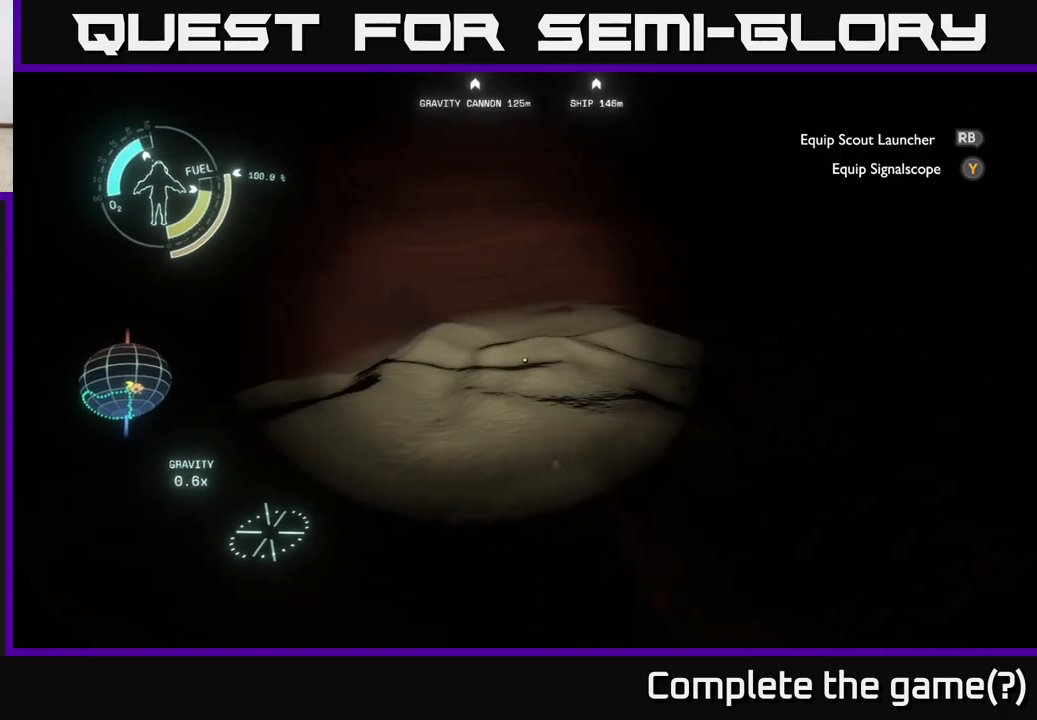
{"buttons": [], "left_stick": "center", "right_stick": "center", "events": [[150, "left_stick", "center"], [183, "A", "down"], [500, "A", "up"]]}
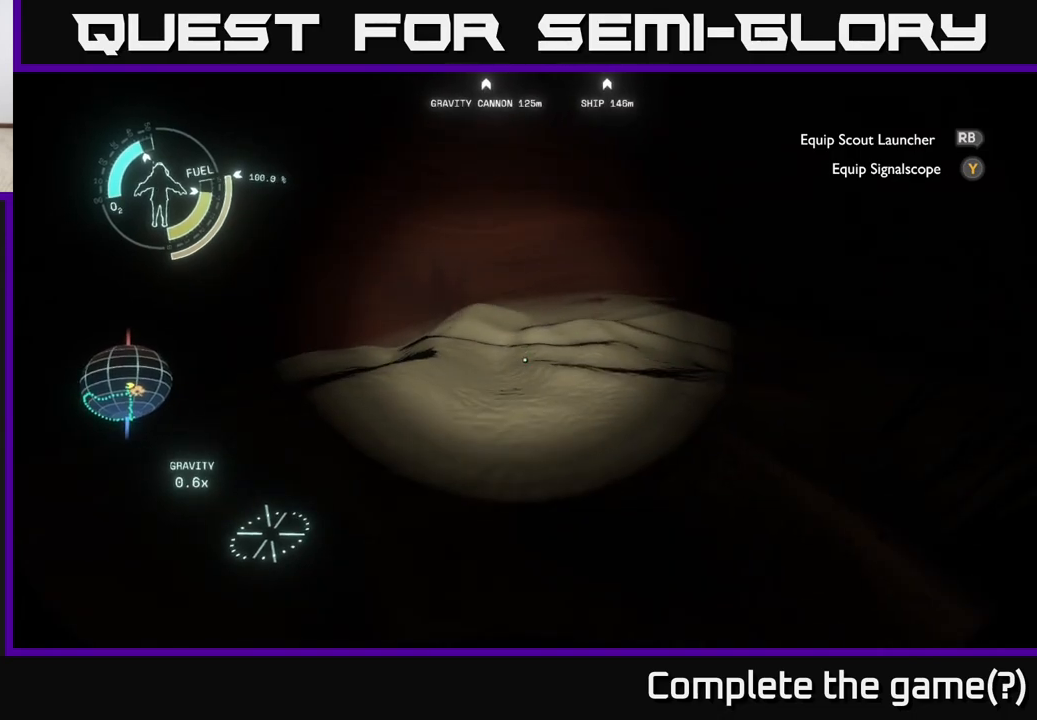
{"buttons": ["A", "R2"], "left_stick": "center", "right_stick": "center", "events": [[150, "A", "down"], [150, "R2", "down"]]}
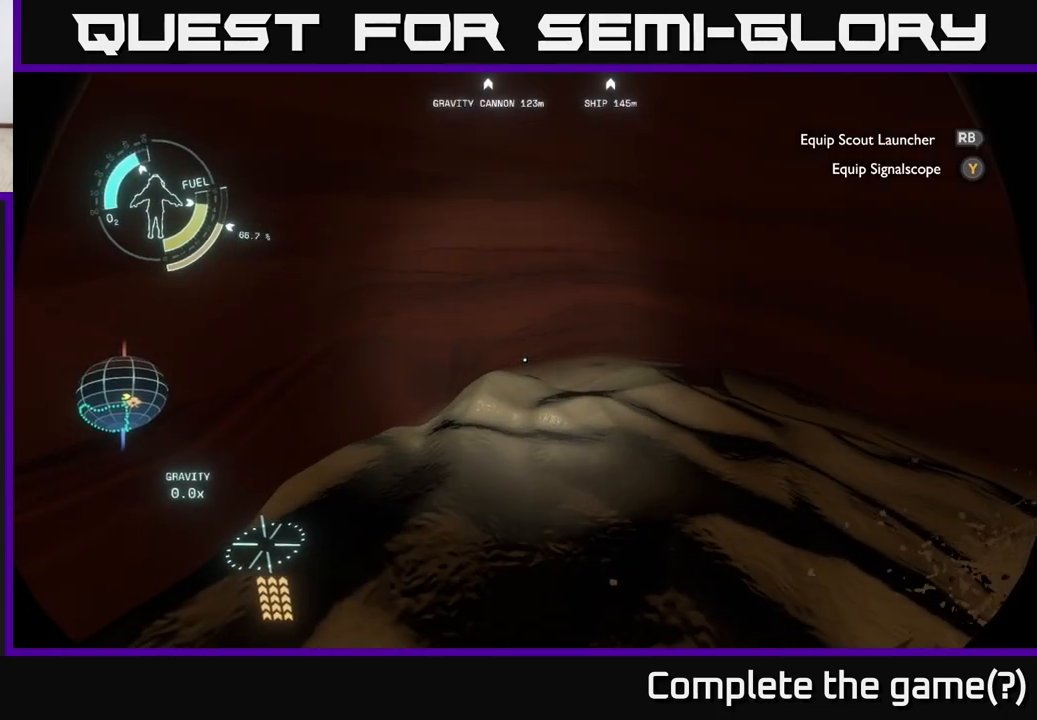
{"buttons": [], "left_stick": "up-left", "right_stick": "right", "events": [[150, "A", "up"], [150, "left_stick", "left"], [183, "R2", "up"], [233, "left_stick", "up-left"], [300, "right_stick", "right"]]}
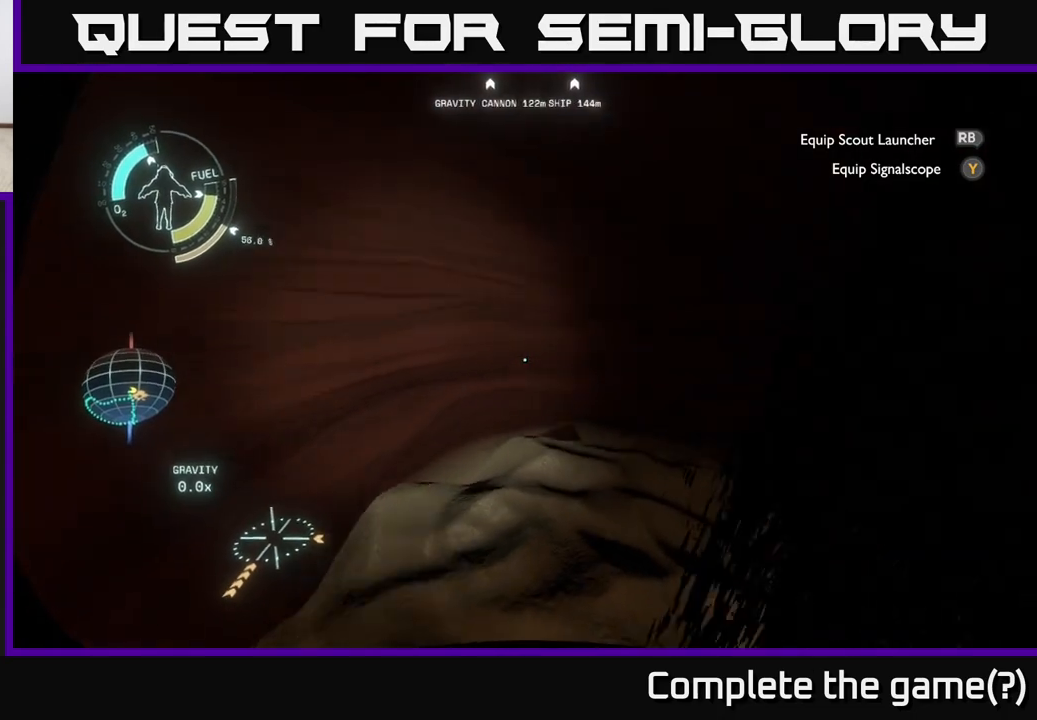
{"buttons": [], "left_stick": "right", "right_stick": "up-right", "events": [[50, "right_stick", "center"], [183, "left_stick", "center"], [417, "right_stick", "up-right"], [450, "left_stick", "right"]]}
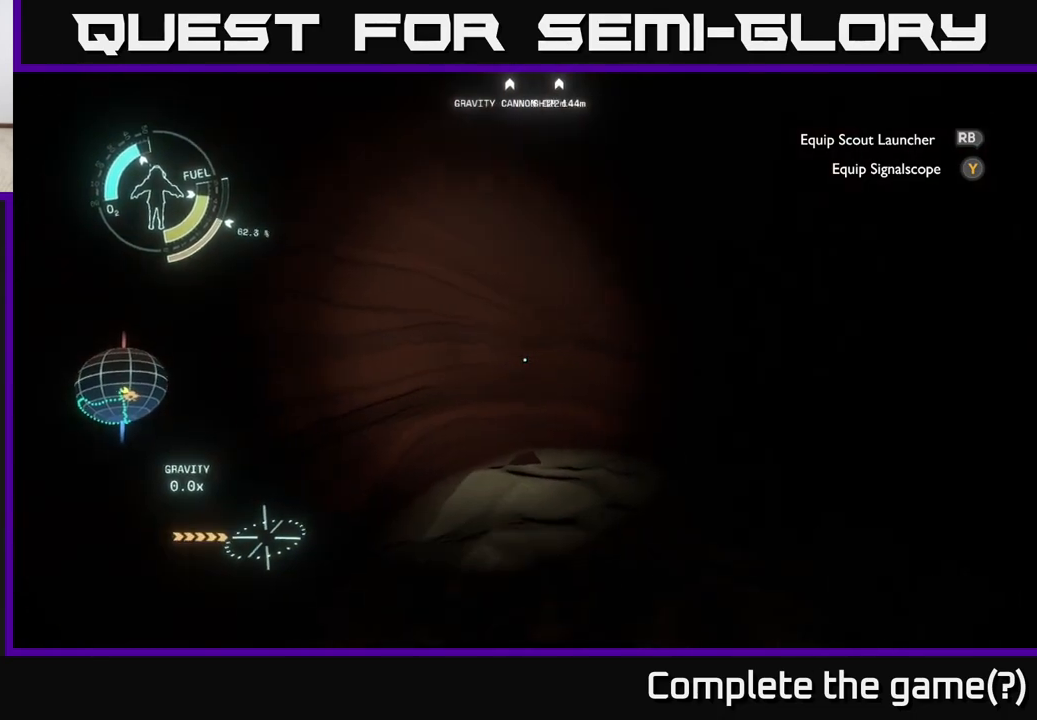
{"buttons": [], "left_stick": "right", "right_stick": "up", "events": [[33, "right_stick", "center"], [167, "left_stick", "center"], [267, "right_stick", "up"], [283, "left_stick", "right"]]}
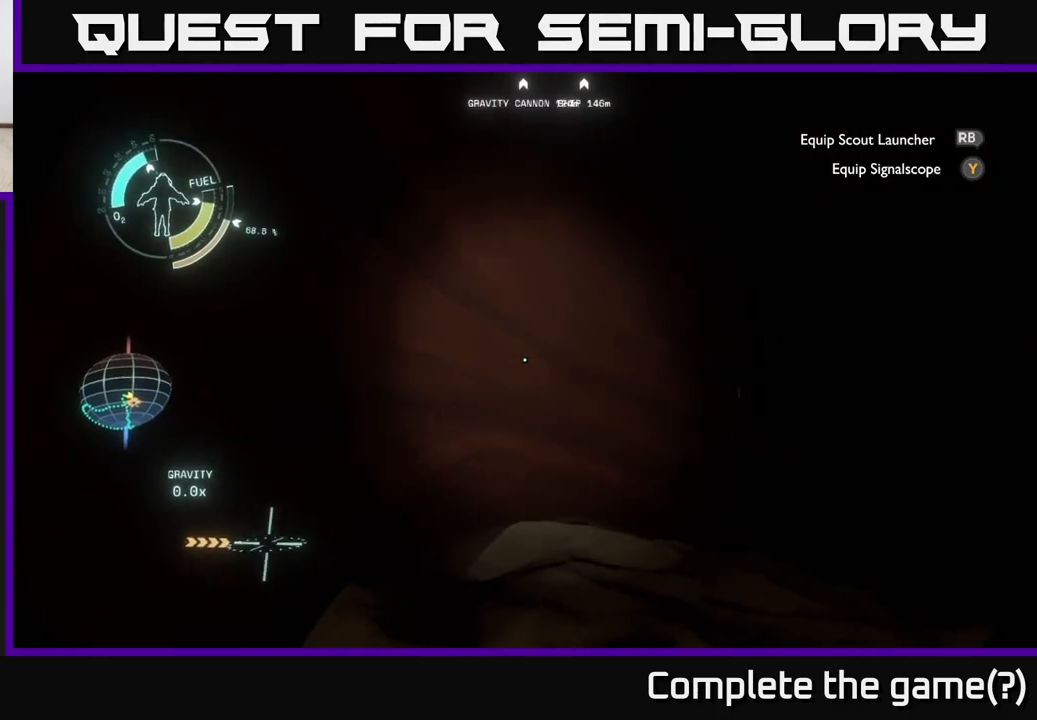
{"buttons": ["A"], "left_stick": "center", "right_stick": "center", "events": [[17, "right_stick", "center"], [100, "left_stick", "center"], [250, "A", "down"]]}
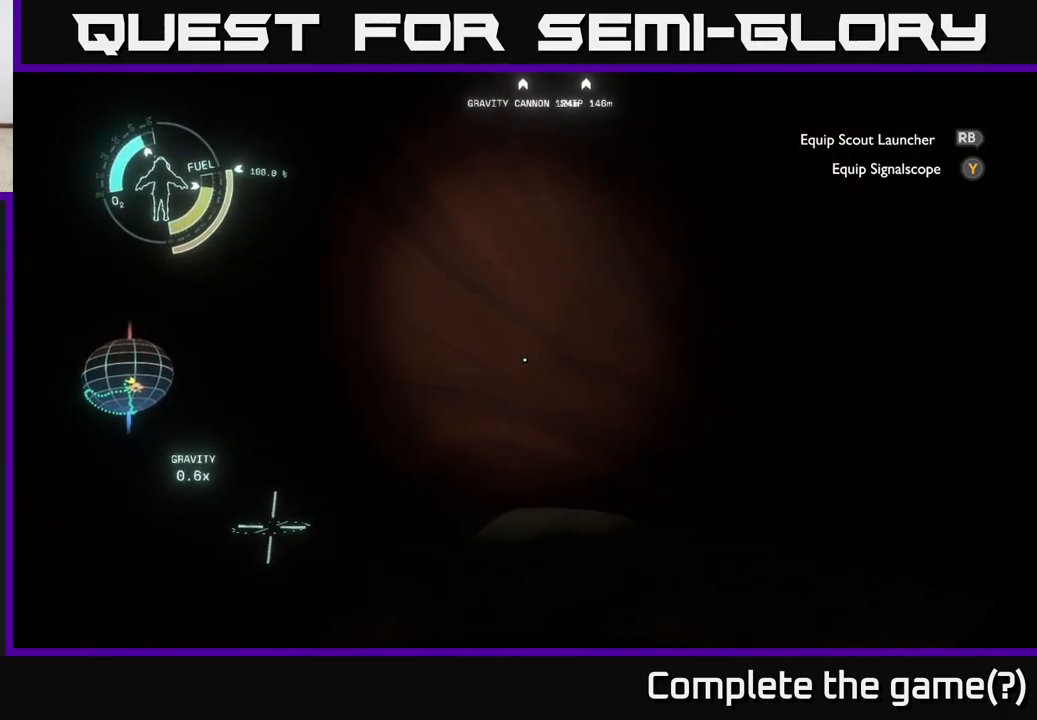
{"buttons": ["A", "R2"], "left_stick": "center", "right_stick": "center", "events": [[17, "A", "up"], [150, "left_stick", "right"], [217, "A", "down"], [217, "R2", "down"], [350, "left_stick", "center"]]}
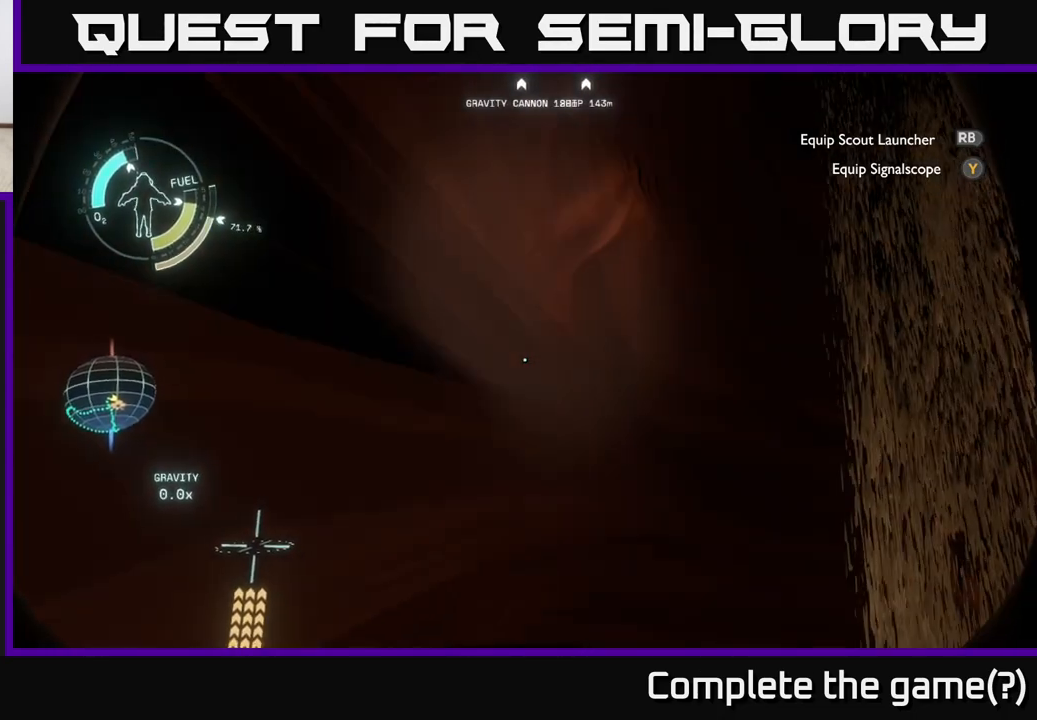
{"buttons": ["A", "R2"], "left_stick": "left", "right_stick": "center", "events": [[433, "left_stick", "left"]]}
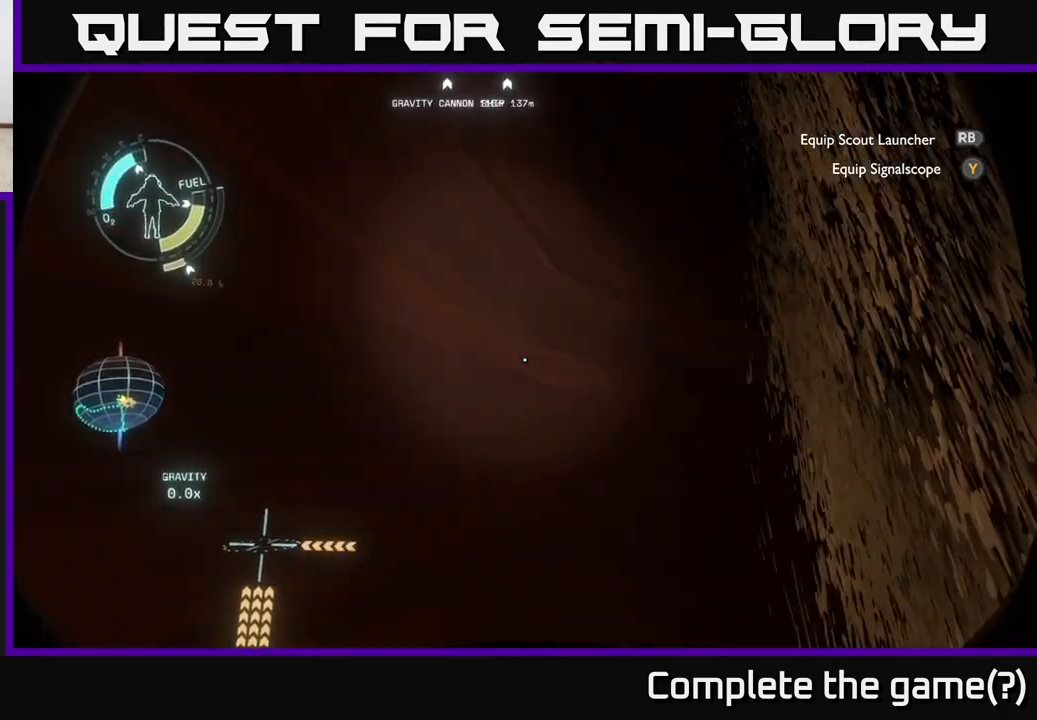
{"buttons": [], "left_stick": "center", "right_stick": "center", "events": [[217, "left_stick", "center"], [383, "A", "up"], [483, "R2", "up"]]}
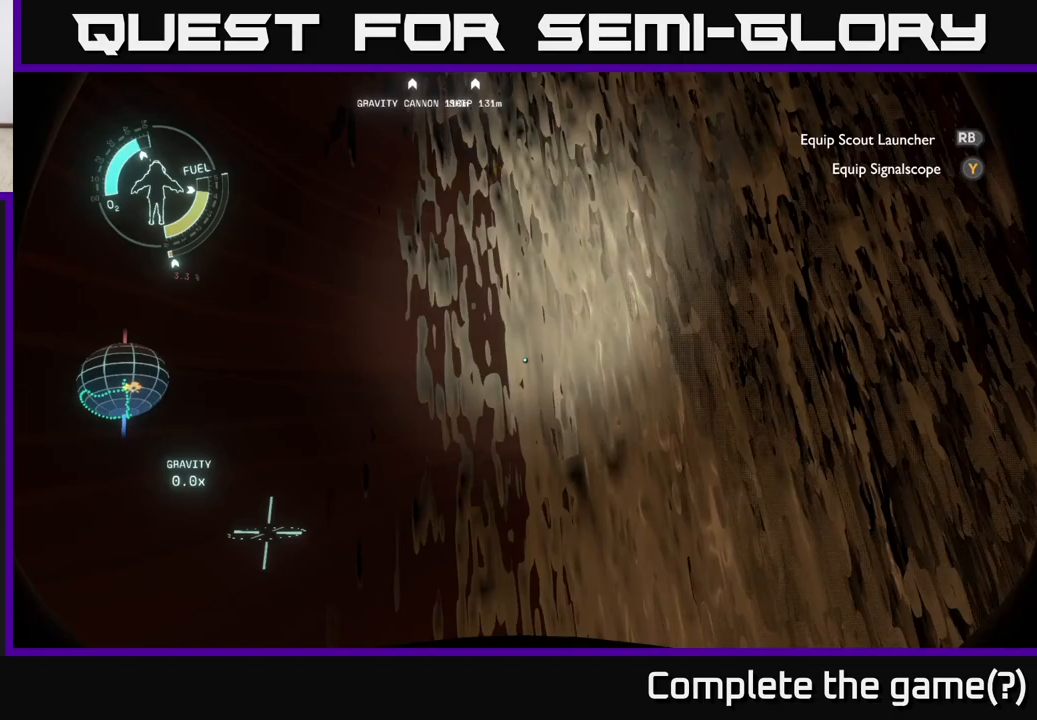
{"buttons": ["R2"], "left_stick": "down", "right_stick": "center", "events": [[17, "left_stick", "left"], [200, "left_stick", "down-left"], [233, "right_stick", "down-left"], [267, "R2", "down"], [450, "right_stick", "center"], [483, "left_stick", "down"]]}
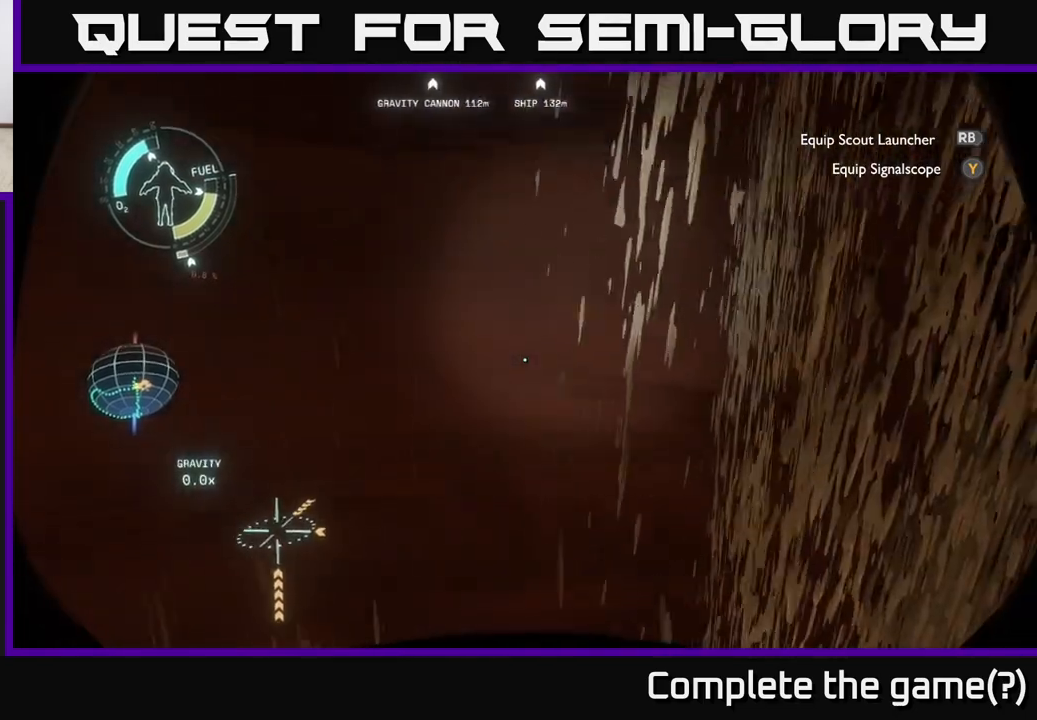
{"buttons": [], "left_stick": "down-right", "right_stick": "down-right", "events": [[267, "R2", "up"], [300, "right_stick", "down"], [433, "left_stick", "down-right"], [483, "right_stick", "down-right"]]}
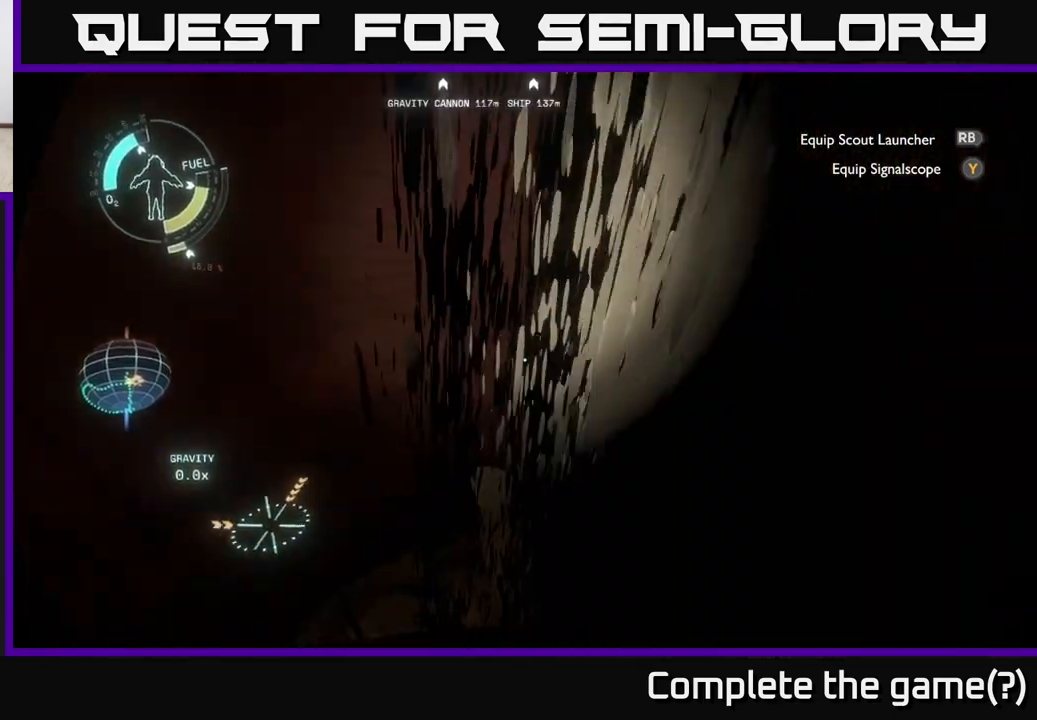
{"buttons": [], "left_stick": "right", "right_stick": "right", "events": [[17, "right_stick", "right"], [283, "left_stick", "right"]]}
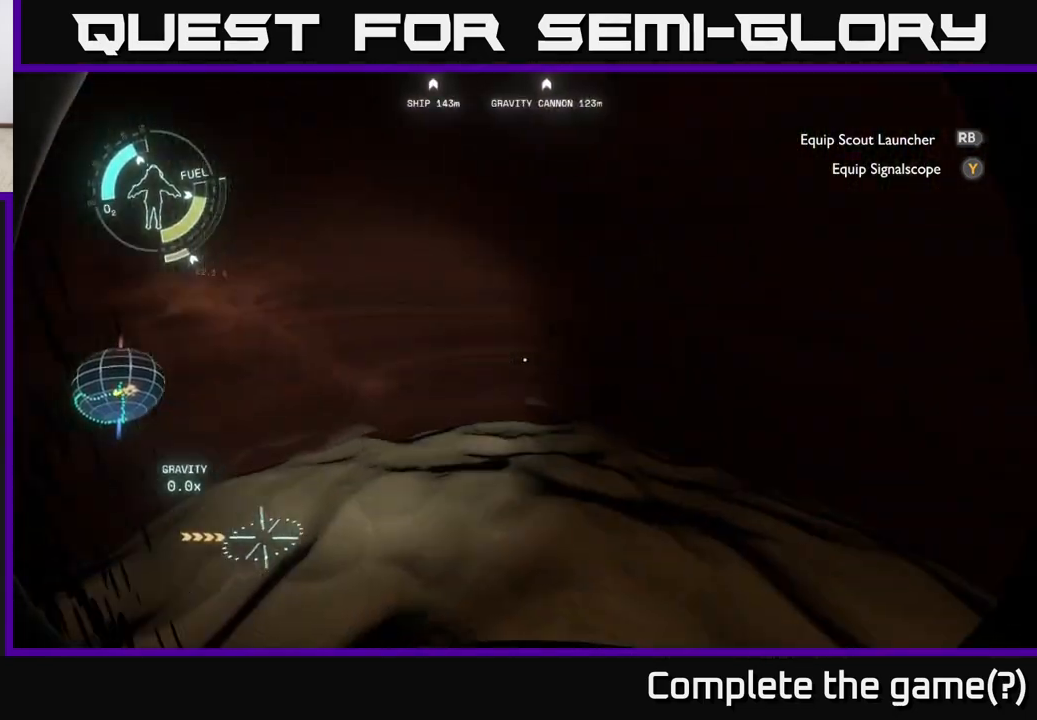
{"buttons": [], "left_stick": "right", "right_stick": "center", "events": [[100, "right_stick", "center"]]}
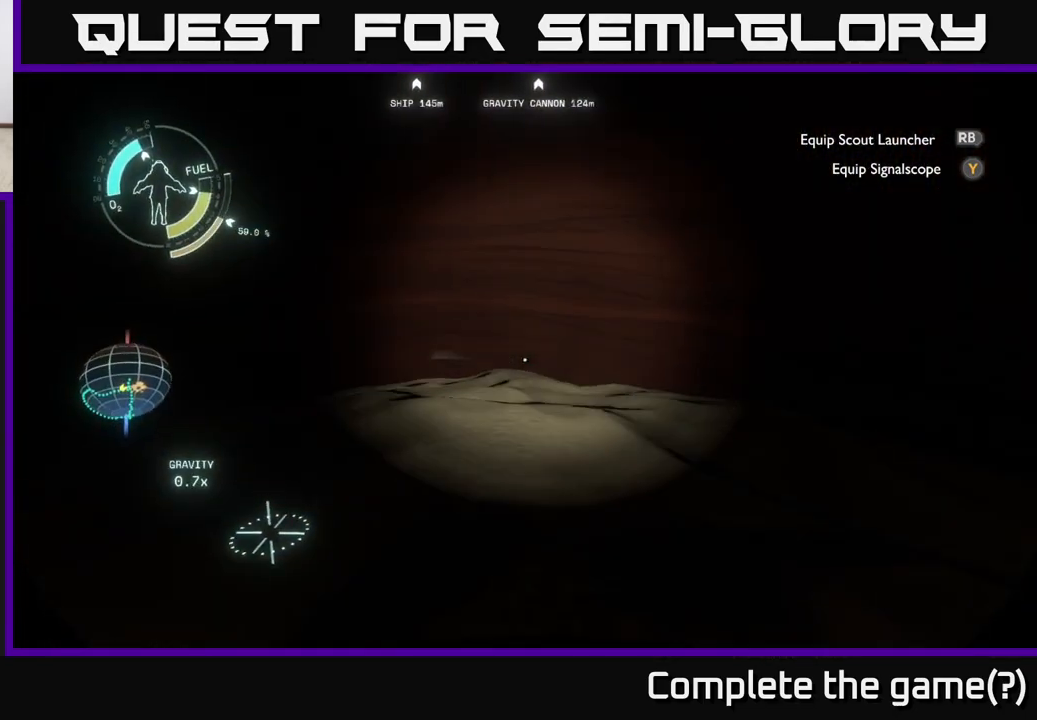
{"buttons": [], "left_stick": "up-right", "right_stick": "up-left", "events": [[33, "left_stick", "up-right"], [133, "right_stick", "up-left"]]}
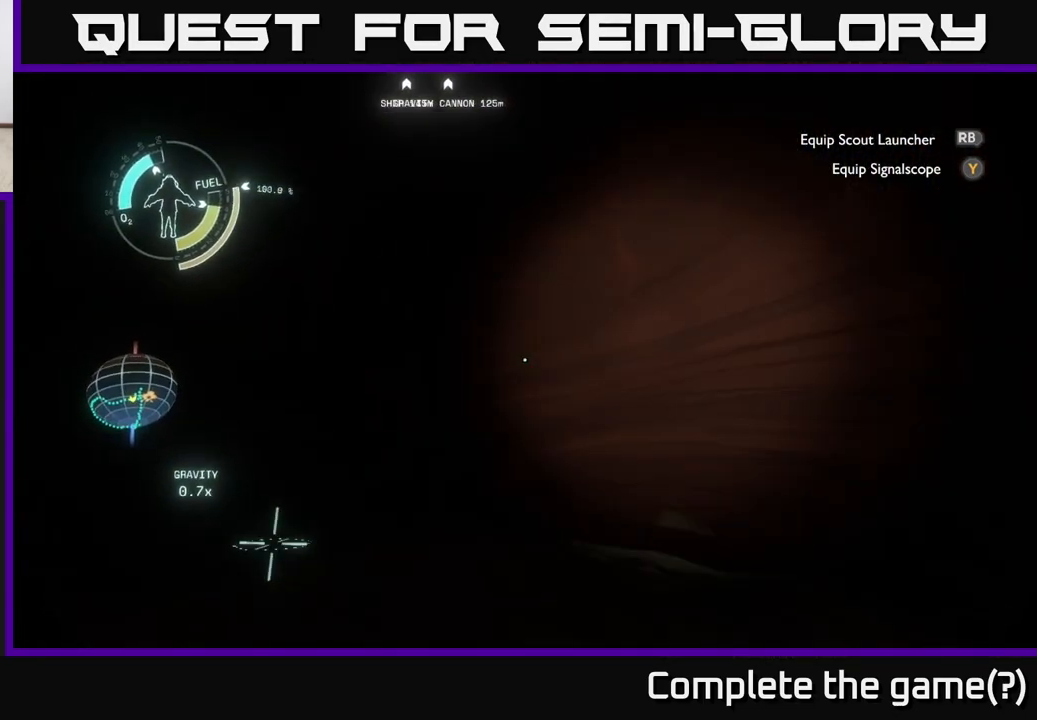
{"buttons": [], "left_stick": "center", "right_stick": "up-left", "events": [[100, "left_stick", "center"]]}
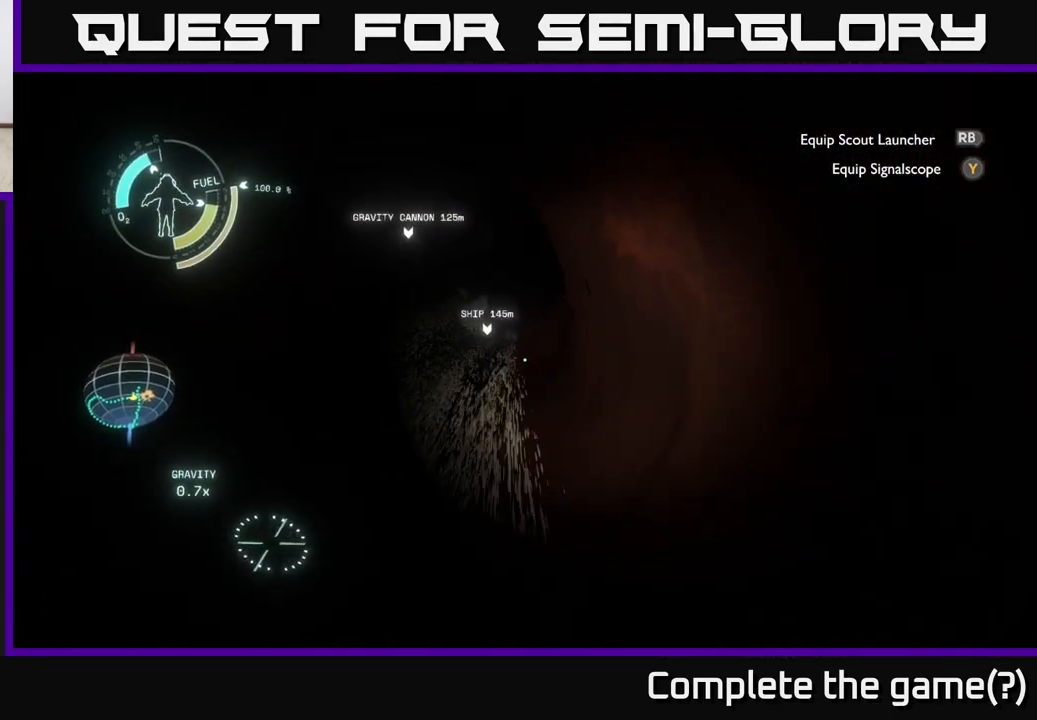
{"buttons": [], "left_stick": "center", "right_stick": "center", "events": [[83, "left_stick", "right"], [150, "left_stick", "up-right"], [183, "right_stick", "center"], [250, "right_stick", "down-left"], [333, "left_stick", "center"], [383, "right_stick", "center"]]}
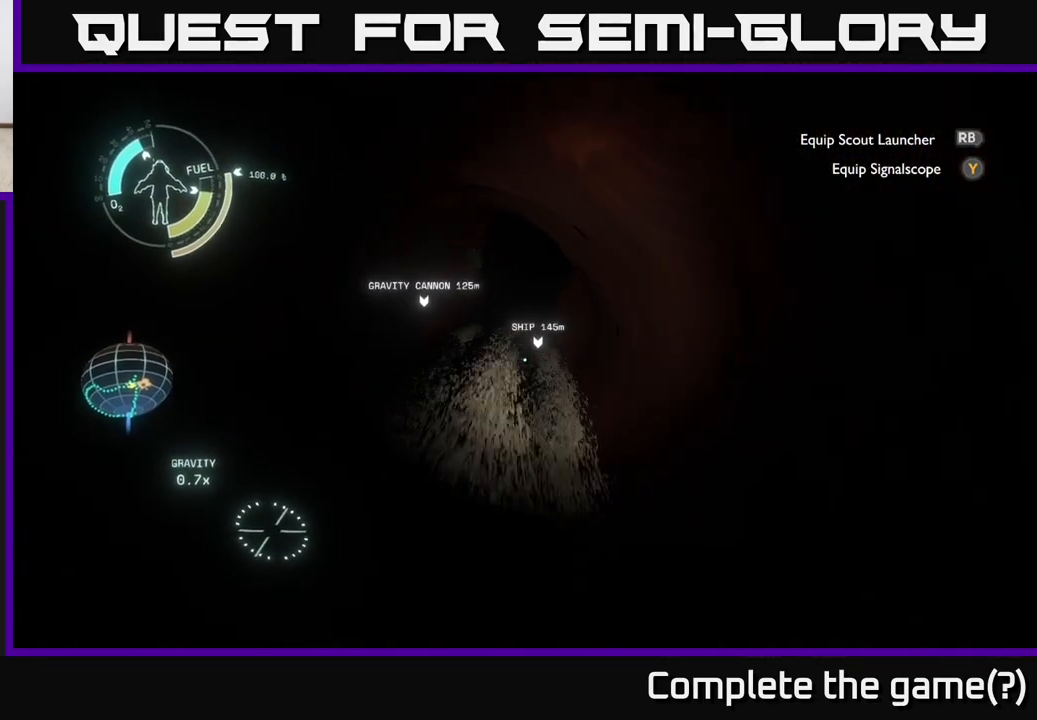
{"buttons": [], "left_stick": "center", "right_stick": "center", "events": [[33, "A", "down"], [400, "A", "up"]]}
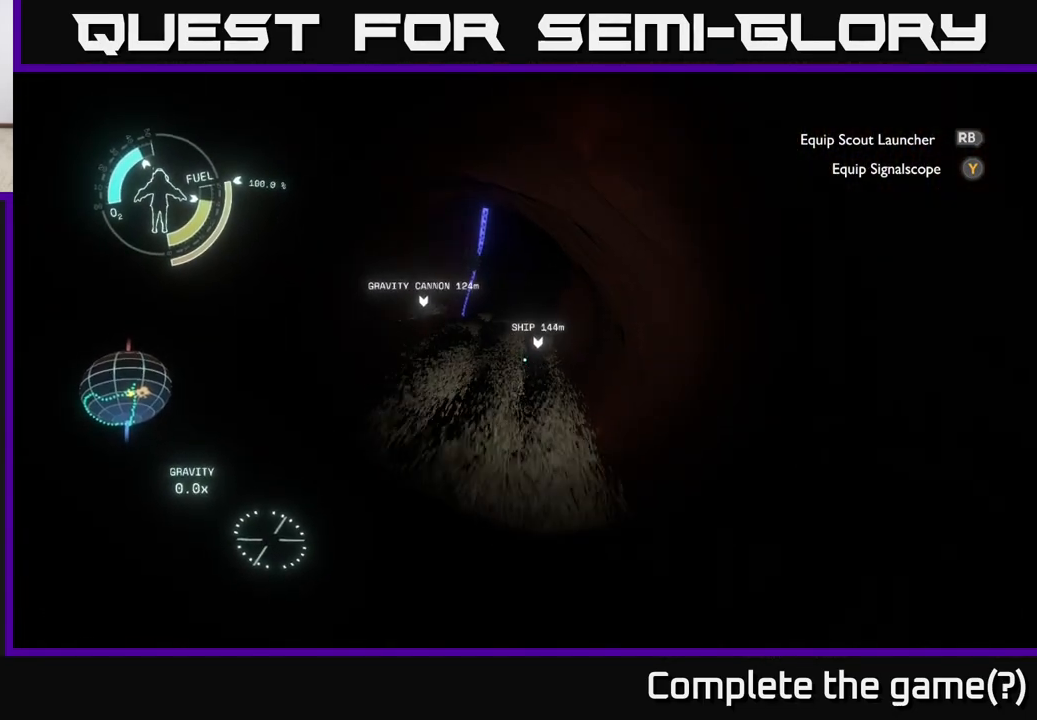
{"buttons": ["A", "R2"], "left_stick": "down-left", "right_stick": "center", "events": [[50, "R2", "down"], [383, "A", "down"], [417, "left_stick", "down-left"]]}